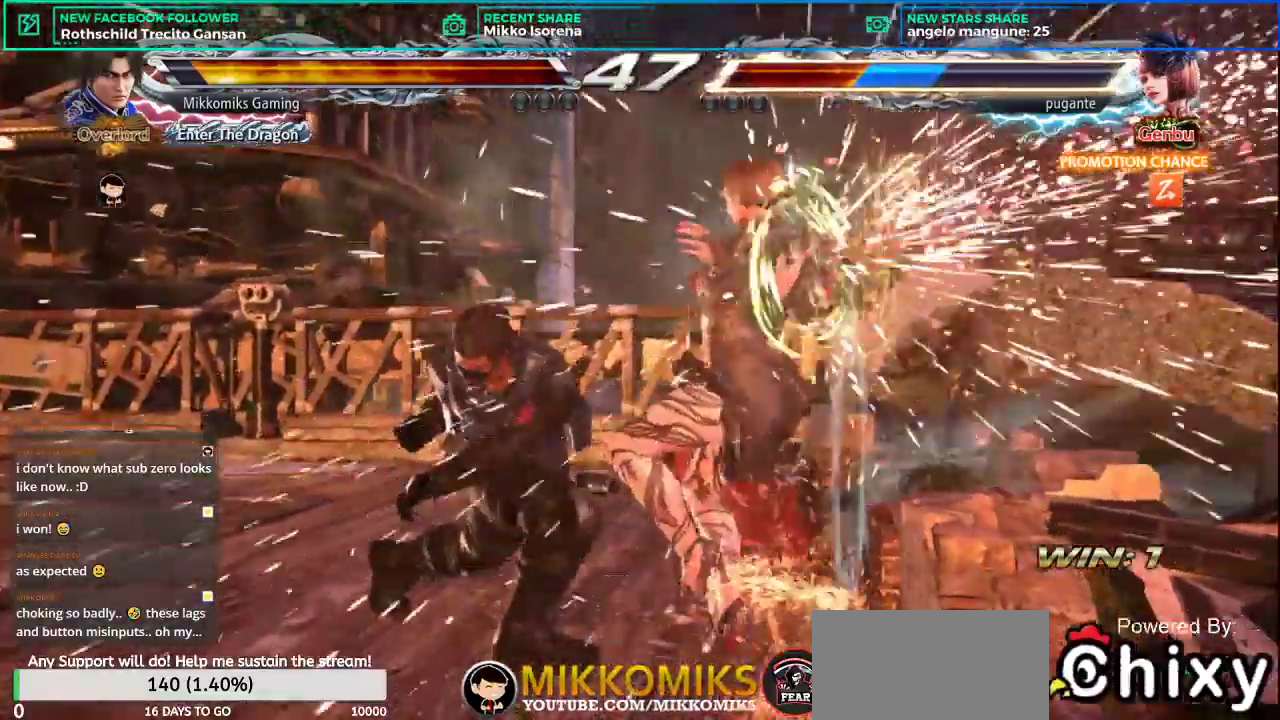
Gameplay with a controller (arcade stick); each line is a JSON object with the inputs held at the frame after it. "events" lists button and stick changes between this image and that frame as [ms after this image, input, new state], when the widget could be followed in between. Not read: L3 R3.
{"buttons": [], "left_stick": "center", "events": [[350, "left_stick", "down"], [400, "left_stick", "center"]]}
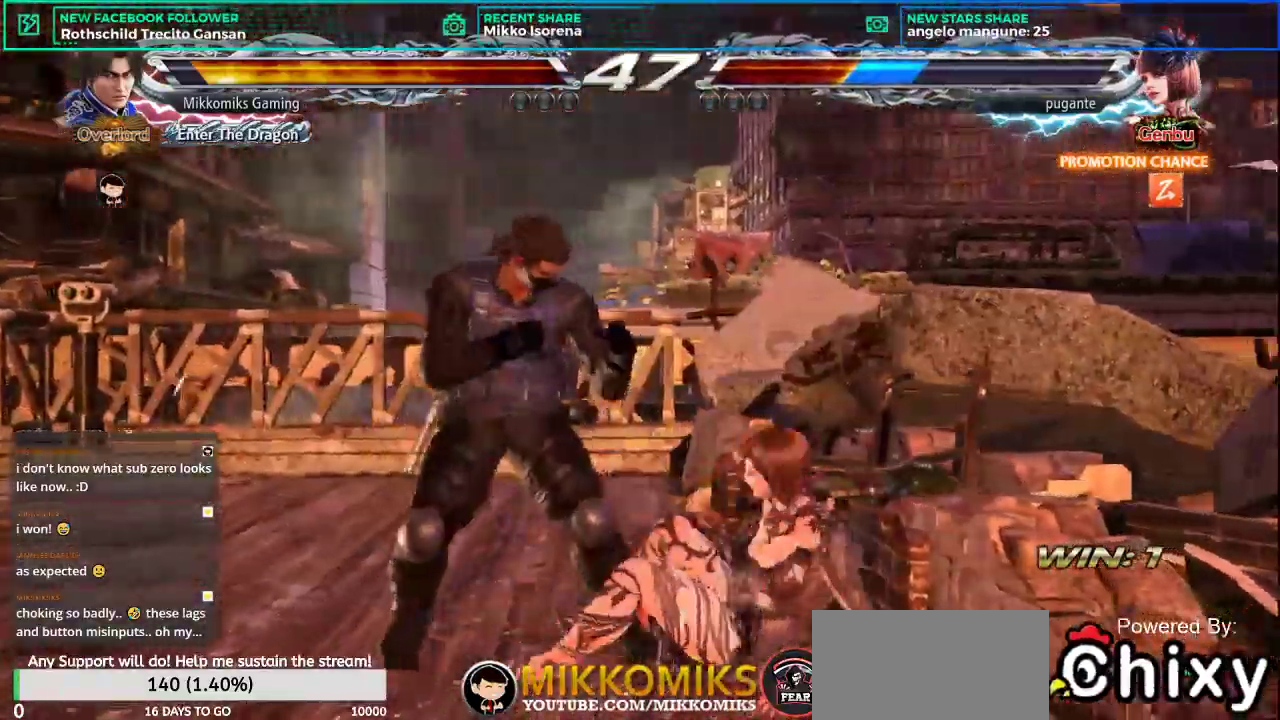
{"buttons": ["CROSS"], "left_stick": "up-left", "events": [[134, "left_stick", "right"], [217, "left_stick", "center"], [317, "left_stick", "right"], [384, "left_stick", "up-left"], [417, "CROSS", "down"]]}
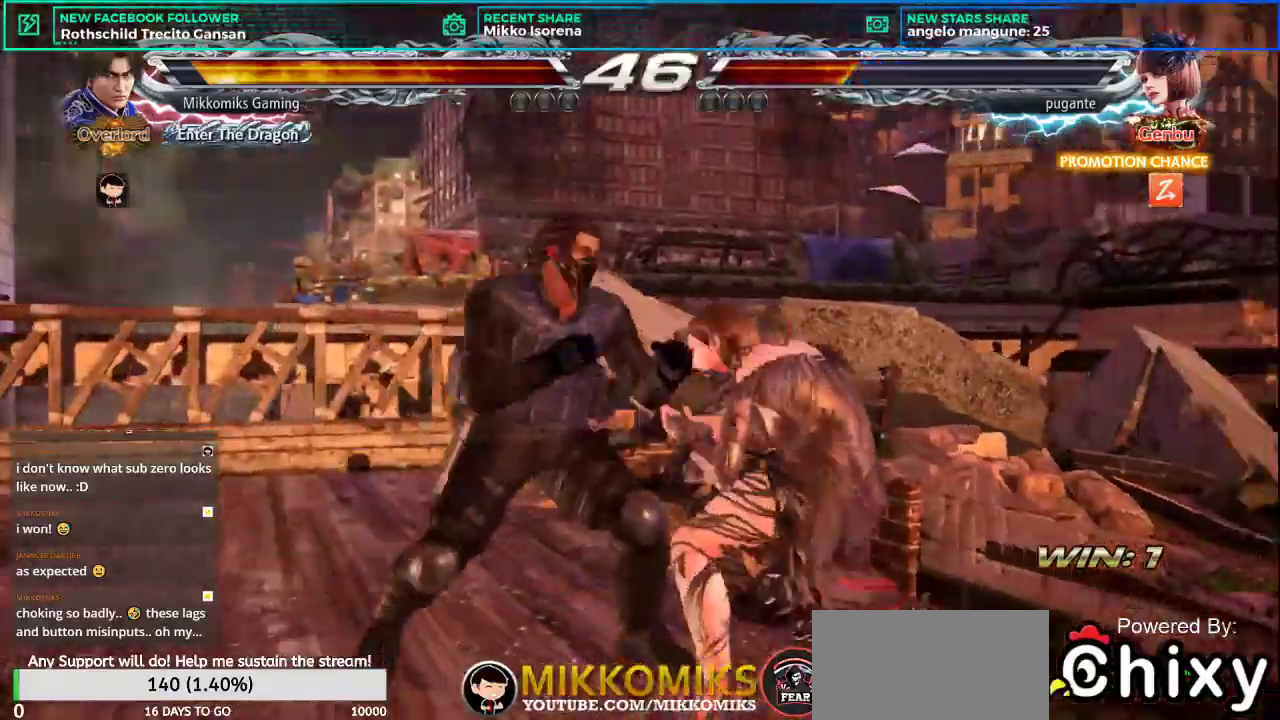
{"buttons": [], "left_stick": "center", "events": [[16, "CROSS", "up"], [183, "left_stick", "center"]]}
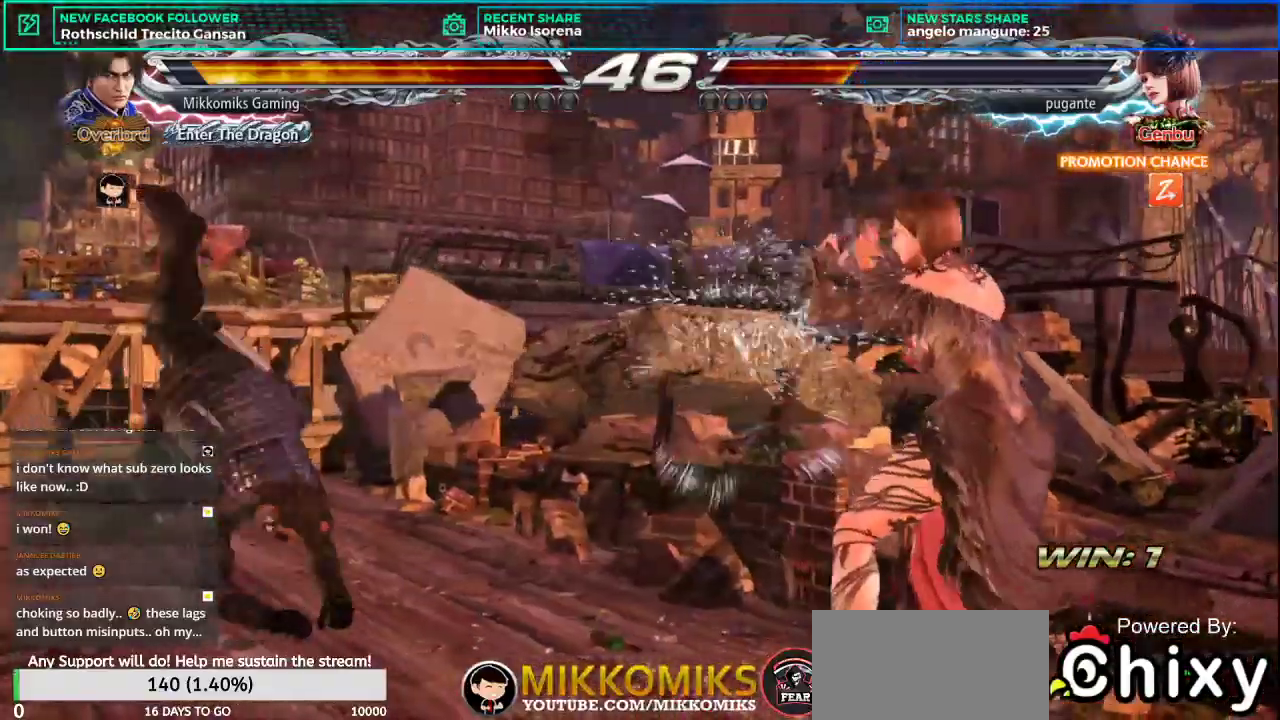
{"buttons": [], "left_stick": "center", "events": [[200, "left_stick", "down"], [267, "CROSS", "down"], [267, "L2", "down"], [367, "CROSS", "up"], [384, "L2", "up"], [417, "left_stick", "center"]]}
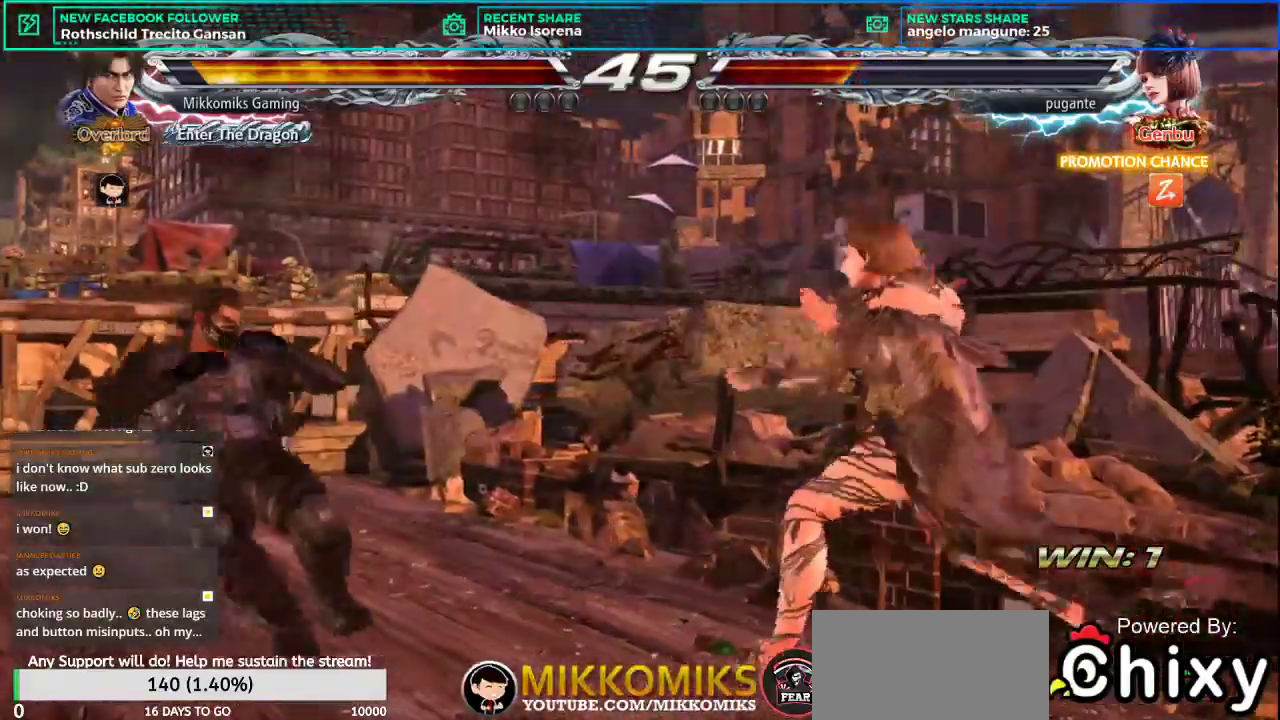
{"buttons": [], "left_stick": "center", "events": [[267, "CROSS", "down"], [367, "CROSS", "up"]]}
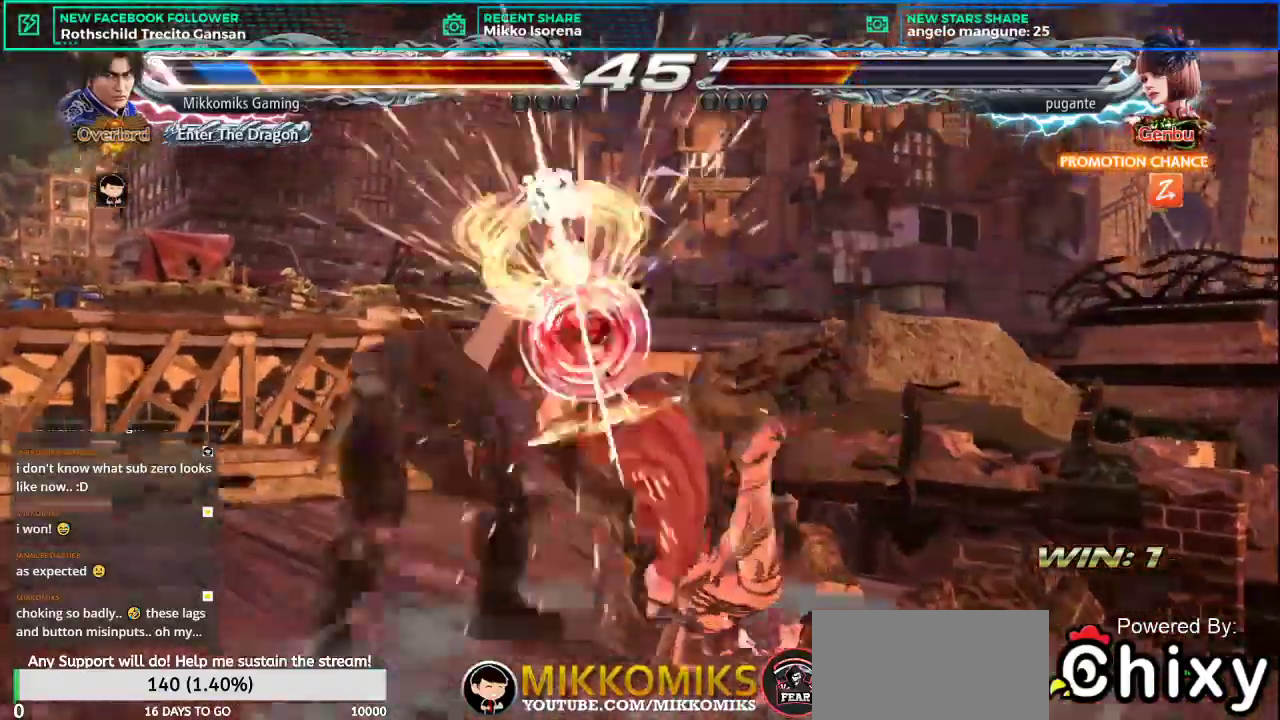
{"buttons": [], "left_stick": "left", "events": [[284, "left_stick", "left"]]}
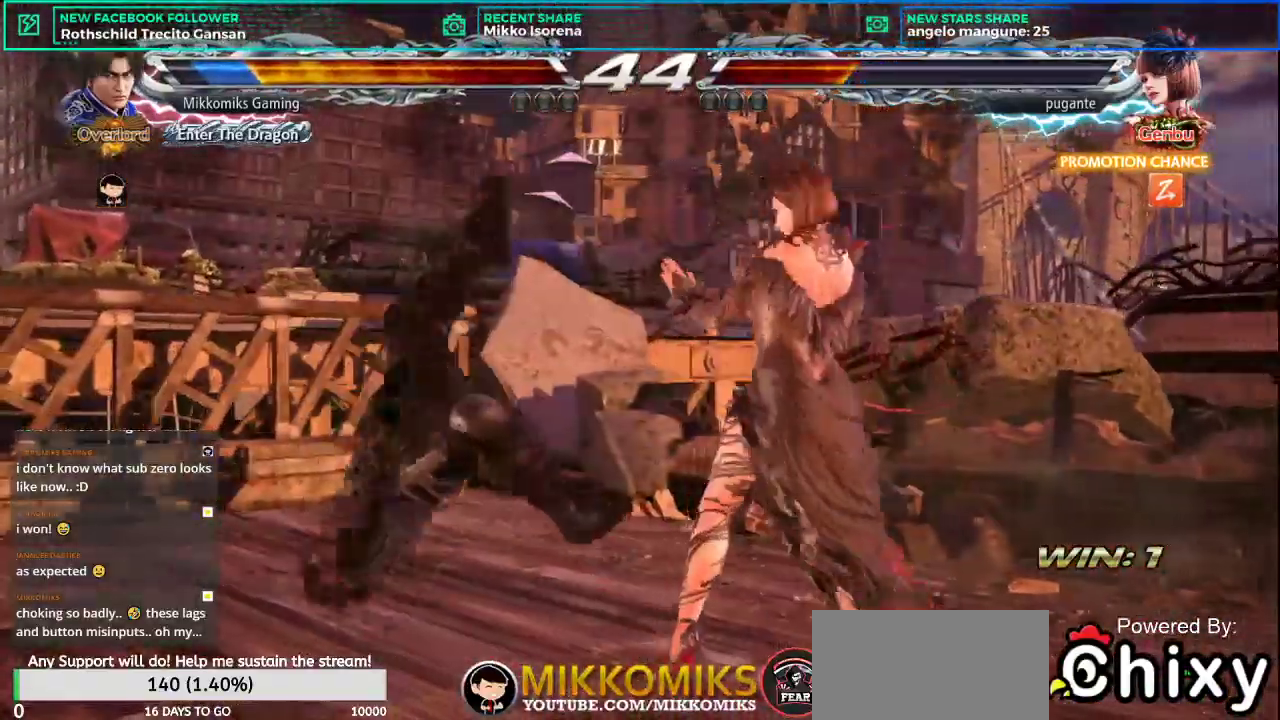
{"buttons": [], "left_stick": "left", "events": []}
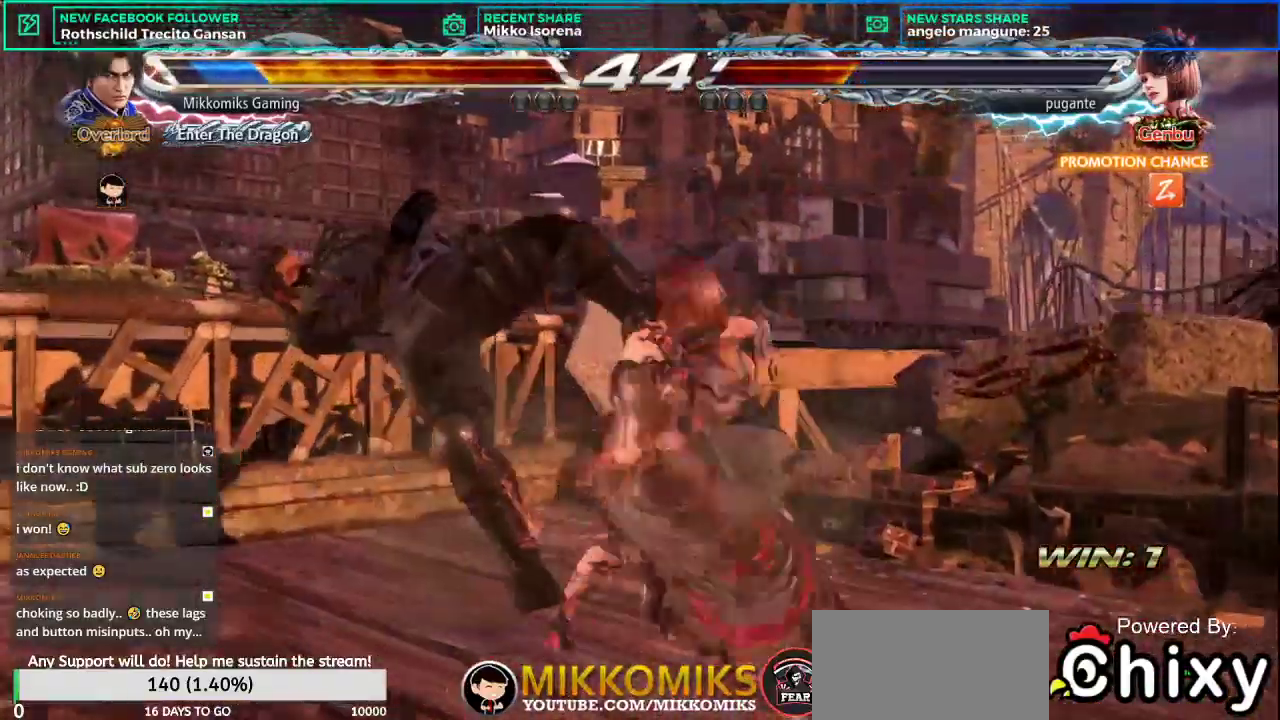
{"buttons": [], "left_stick": "center", "events": [[217, "left_stick", "center"]]}
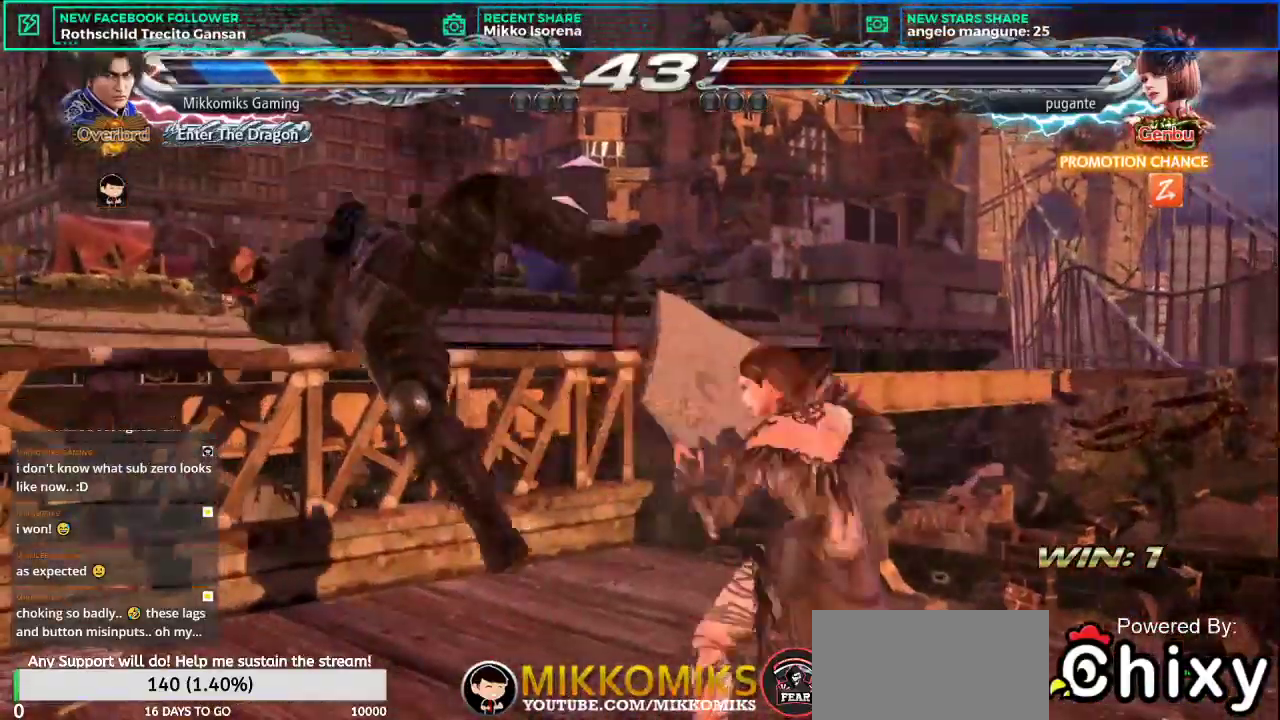
{"buttons": [], "left_stick": "center", "events": []}
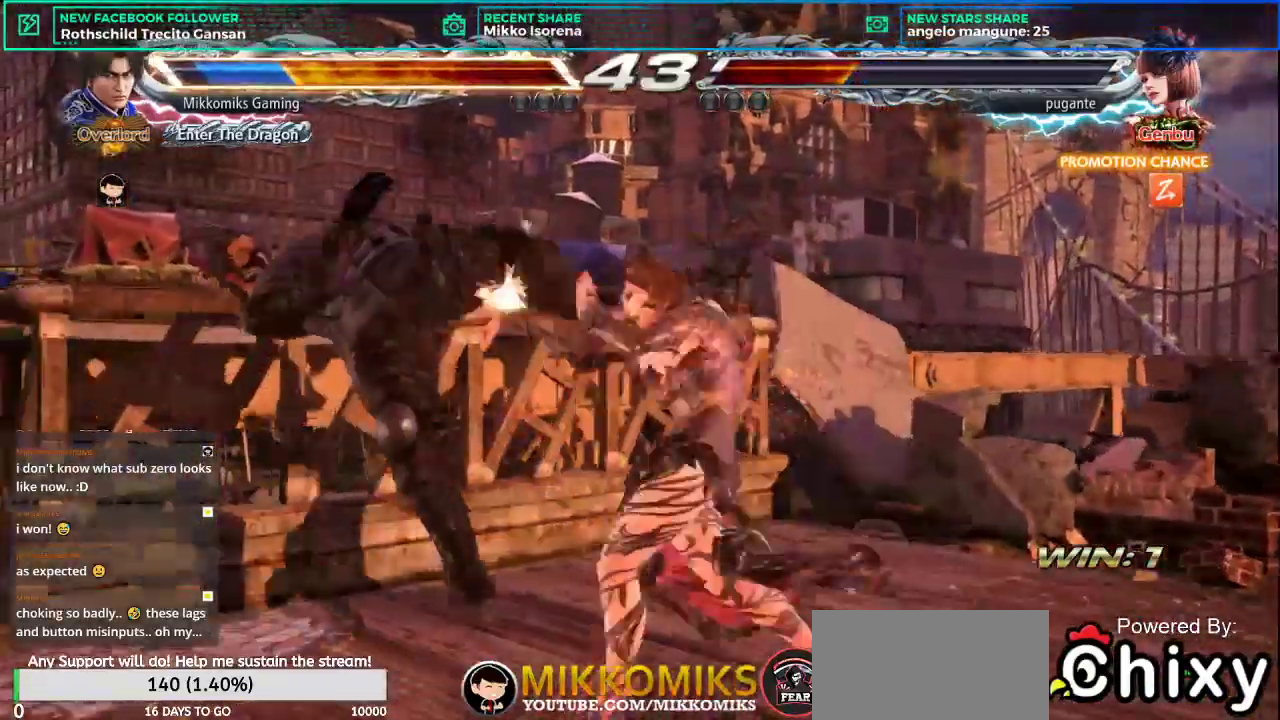
{"buttons": [], "left_stick": "center", "events": []}
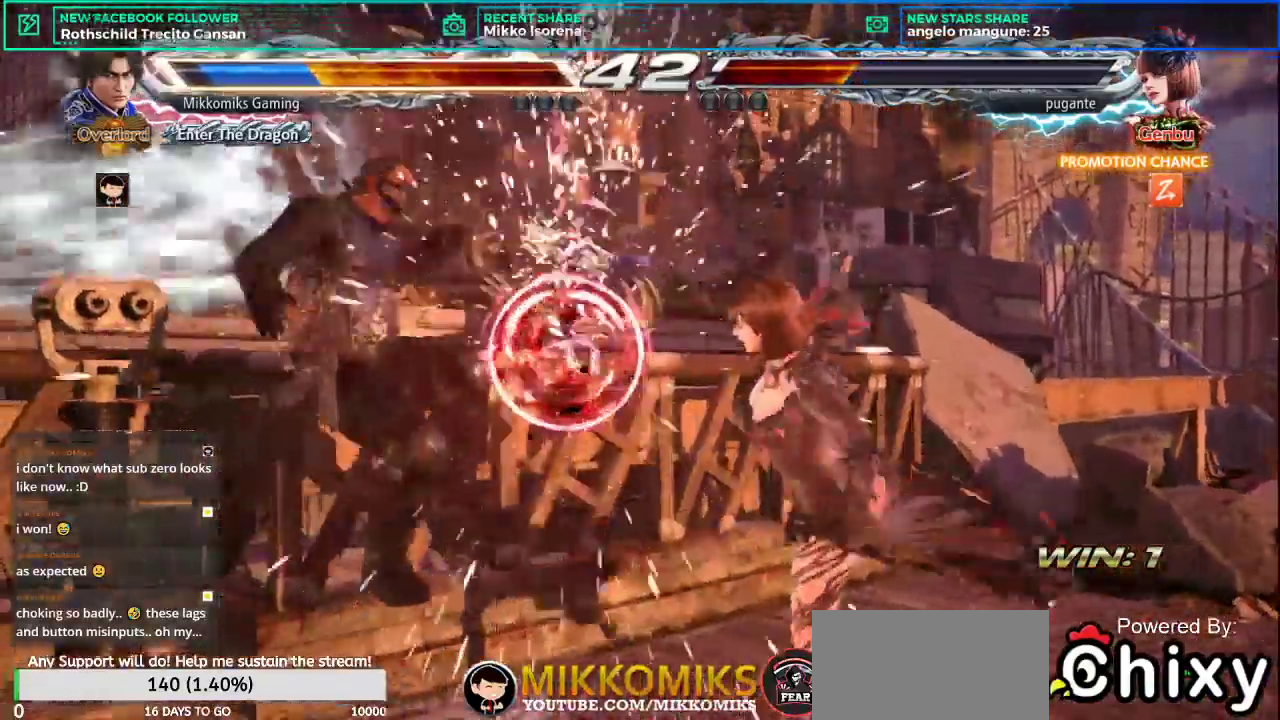
{"buttons": [], "left_stick": "center", "events": []}
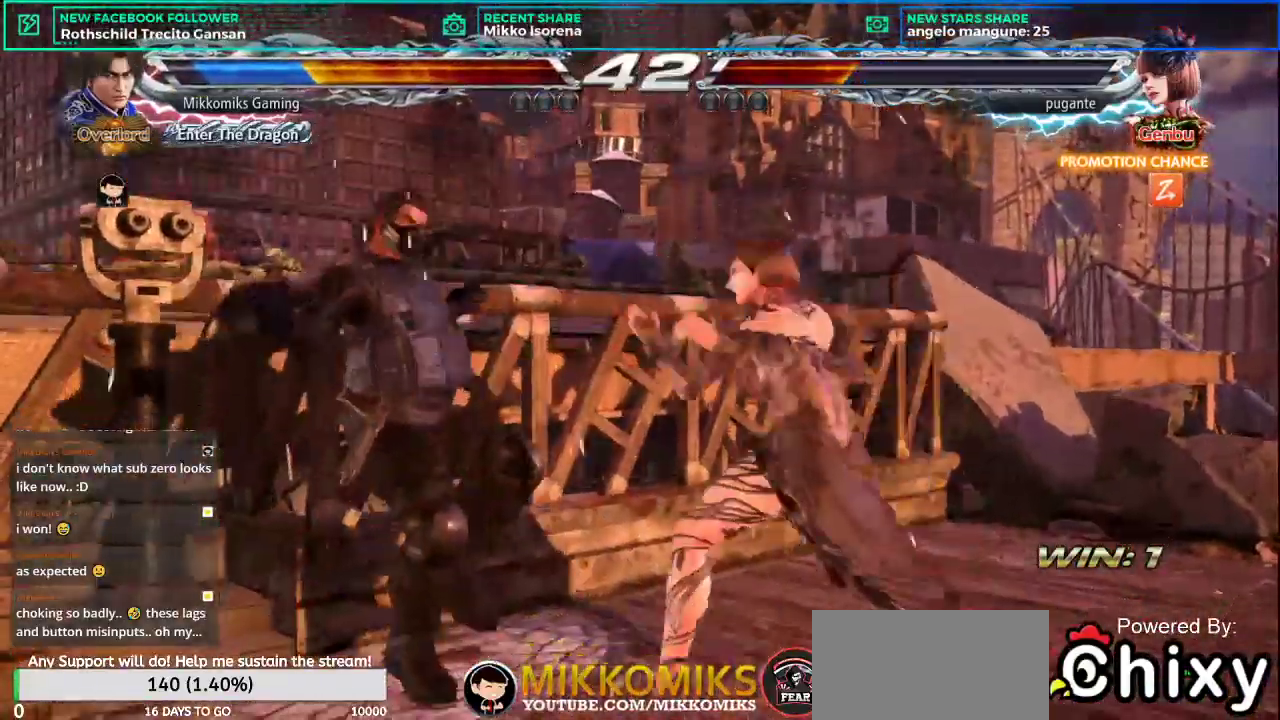
{"buttons": [], "left_stick": "center", "events": []}
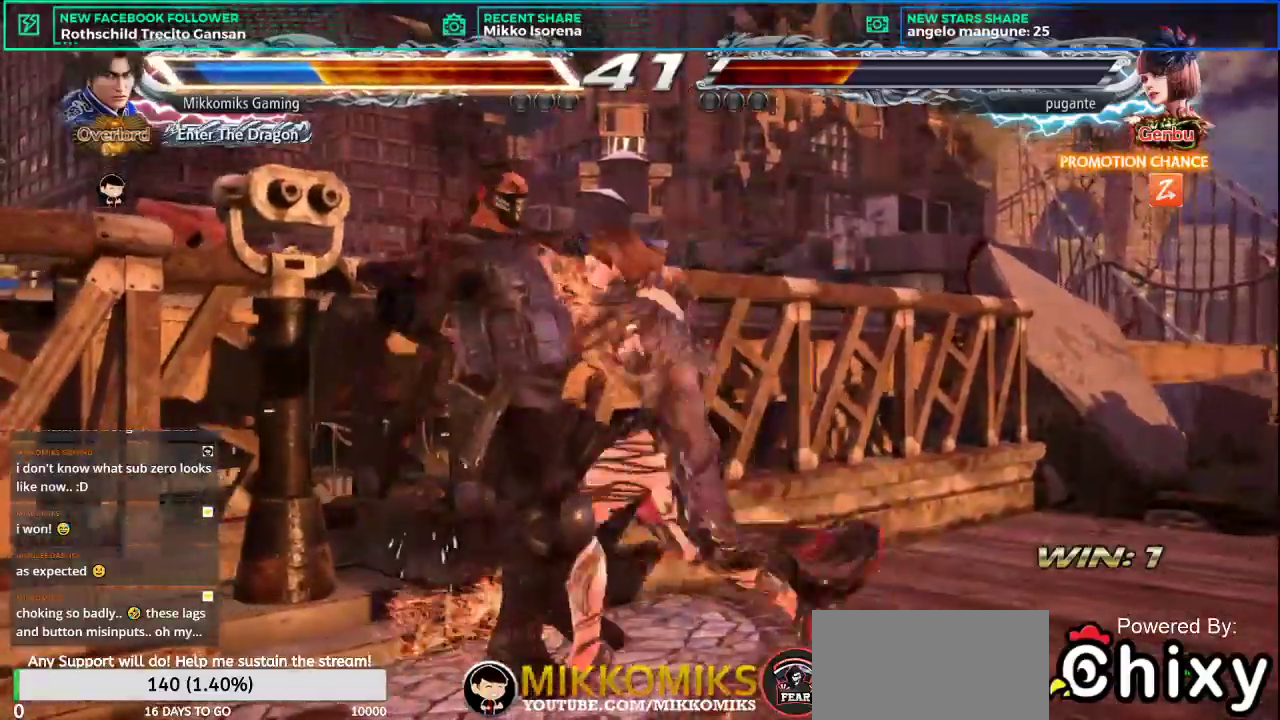
{"buttons": [], "left_stick": "center", "events": []}
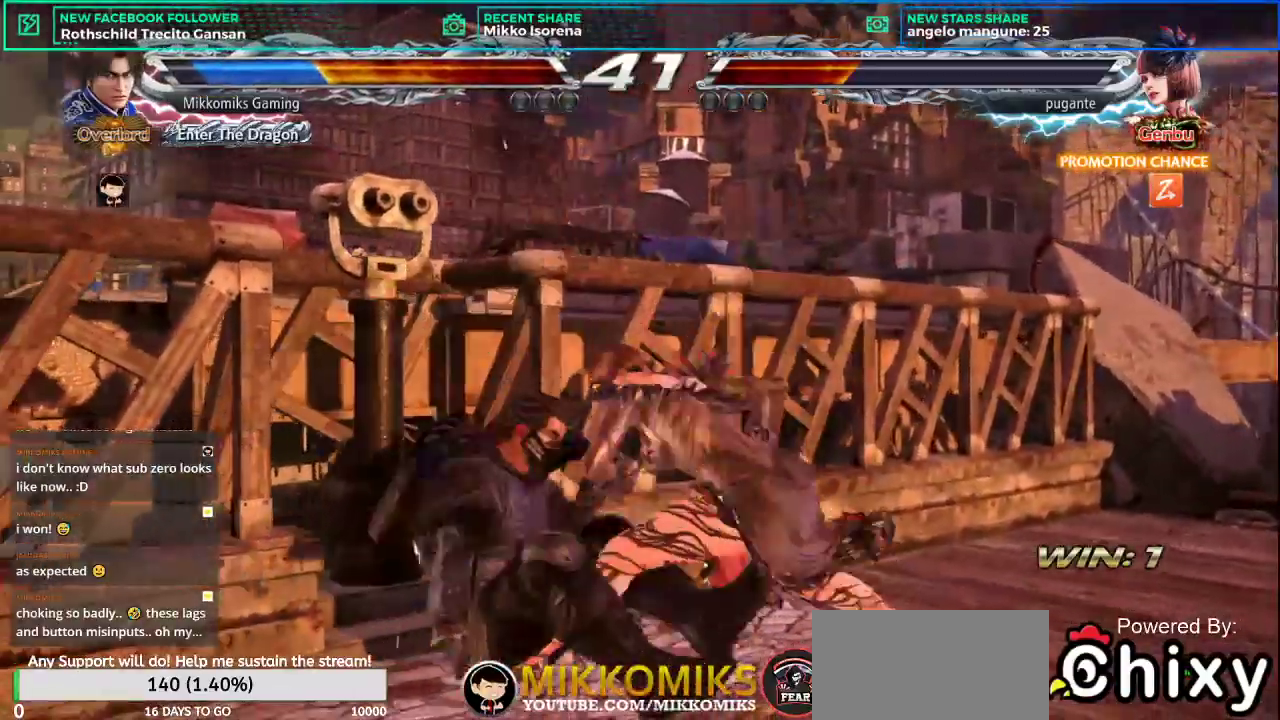
{"buttons": [], "left_stick": "center", "events": []}
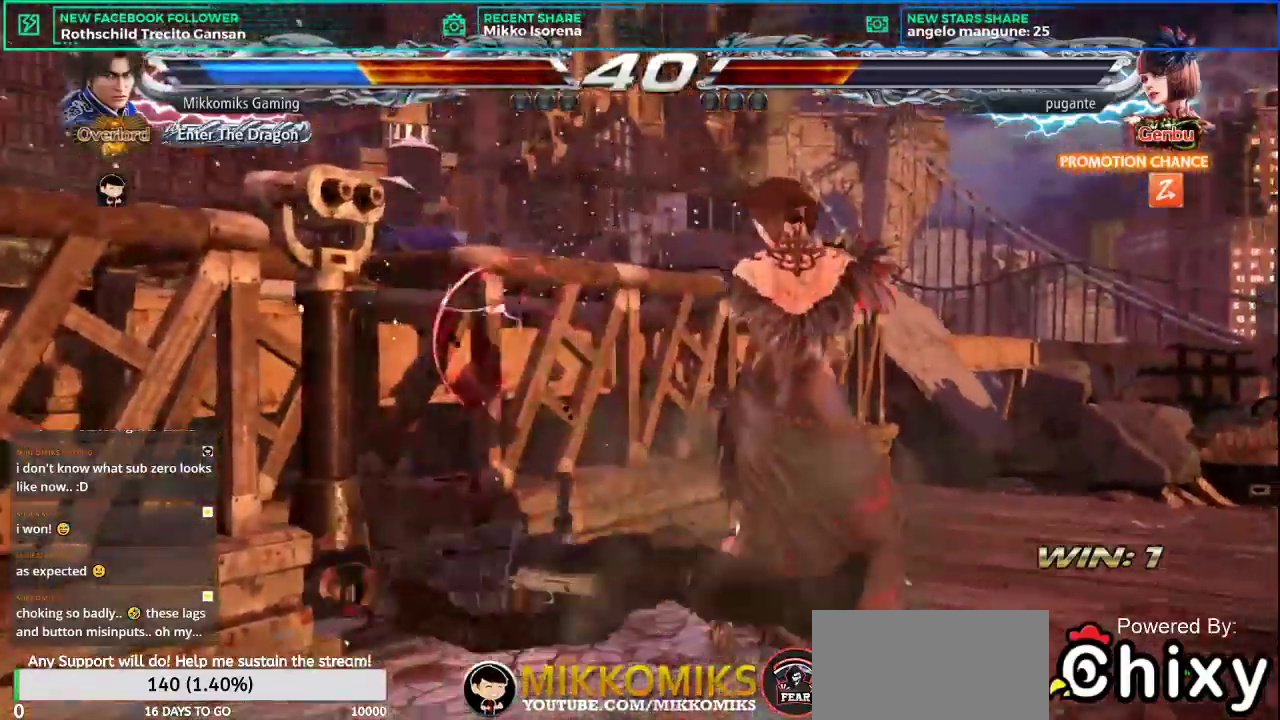
{"buttons": [], "left_stick": "center", "events": []}
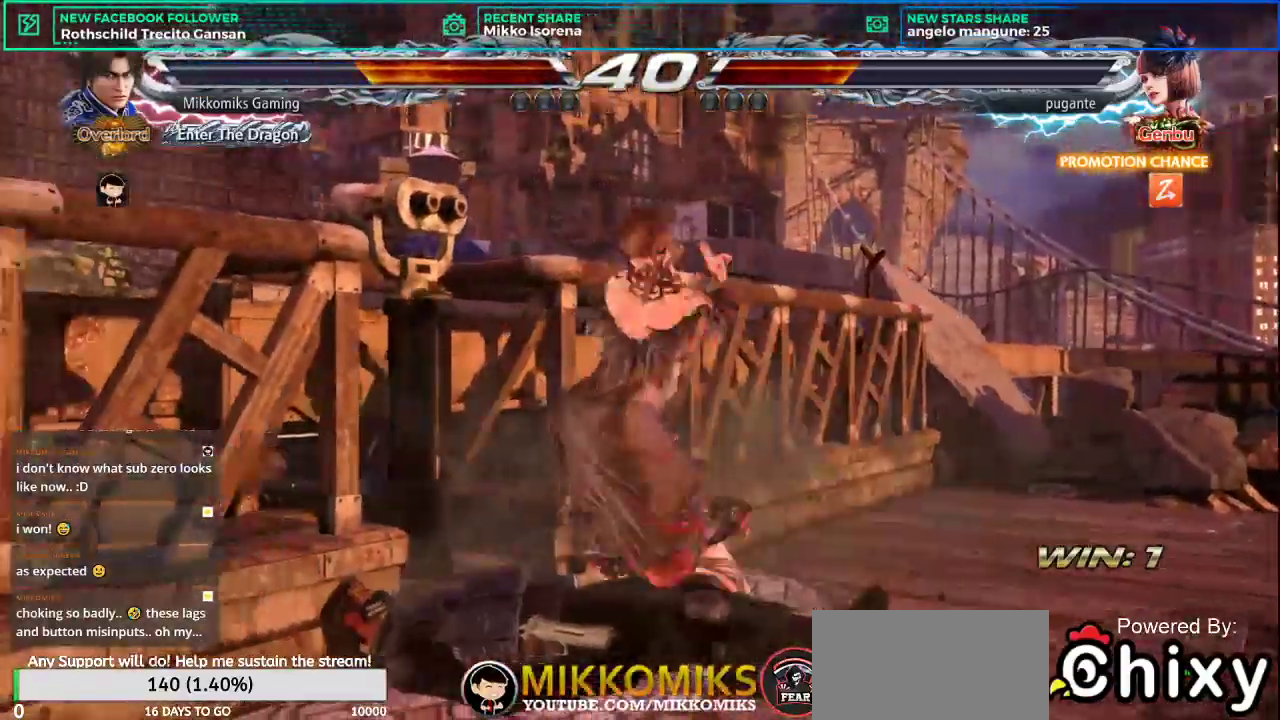
{"buttons": [], "left_stick": "center", "events": [[234, "SQUARE", "down"], [334, "SQUARE", "up"]]}
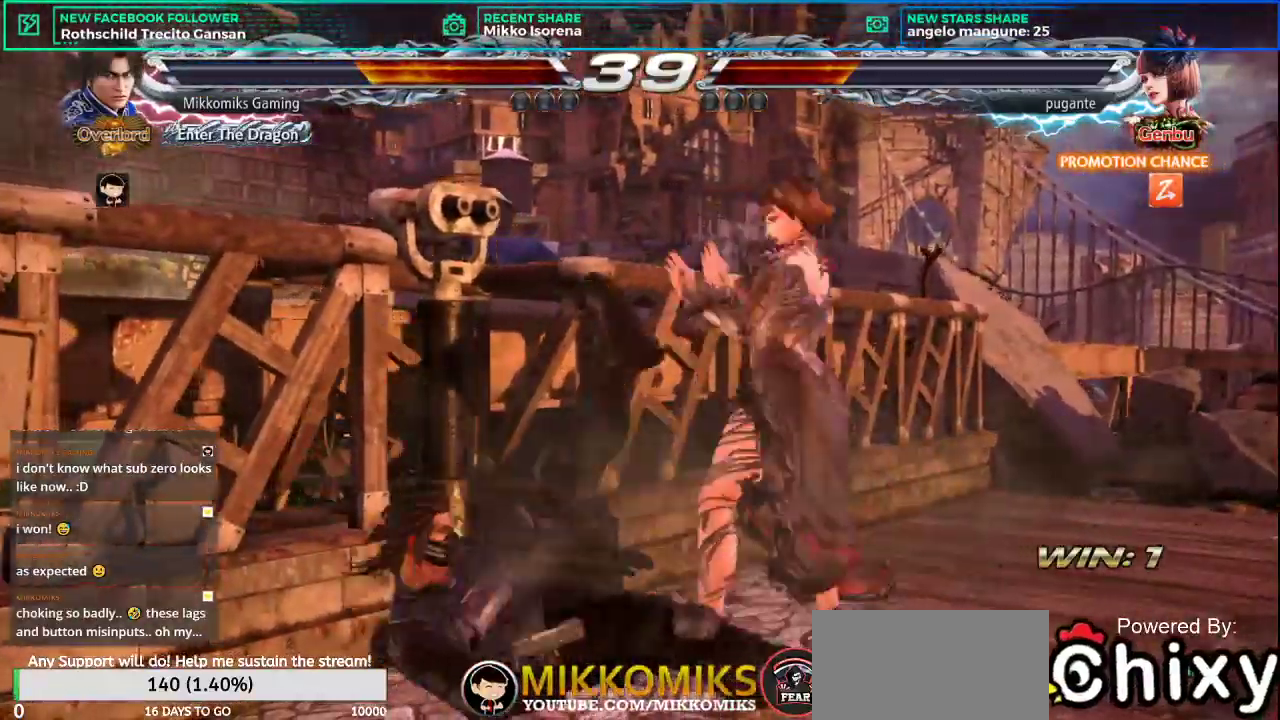
{"buttons": ["CROSS"], "left_stick": "center", "events": [[117, "CROSS", "down"], [184, "CROSS", "up"], [284, "CROSS", "down"], [350, "CROSS", "up"], [434, "CROSS", "down"]]}
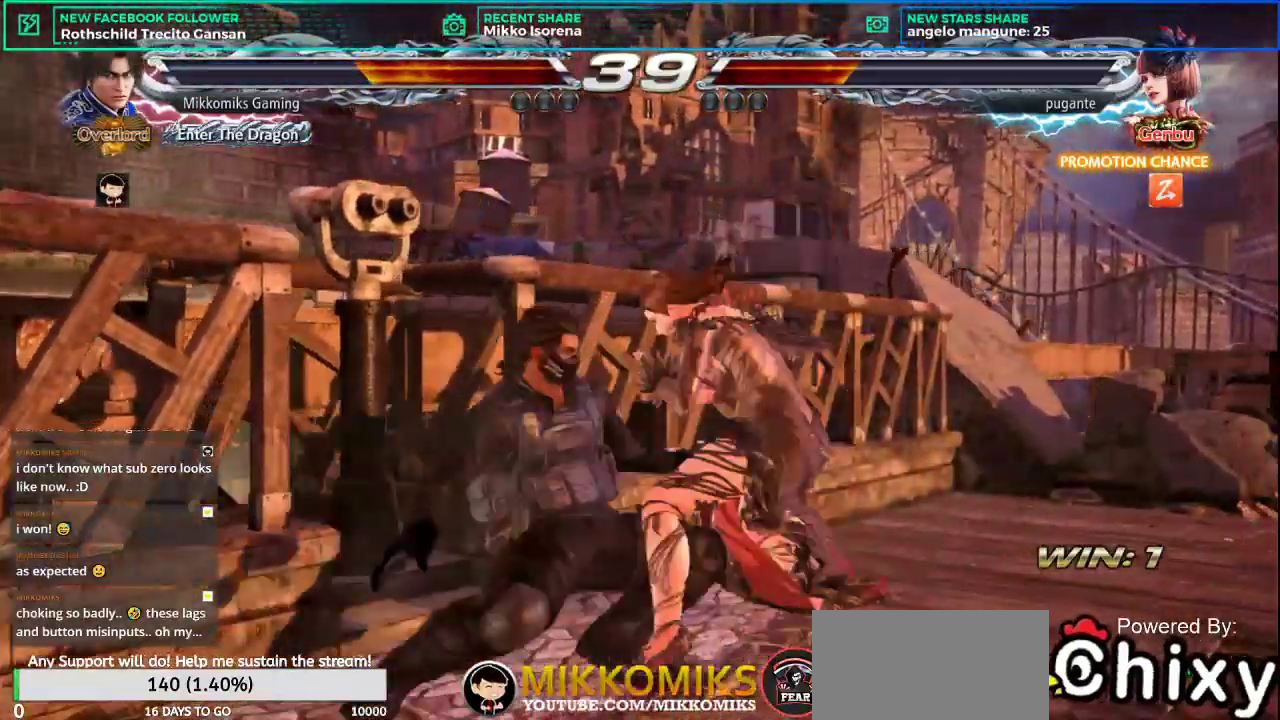
{"buttons": [], "left_stick": "center", "events": [[16, "CROSS", "up"]]}
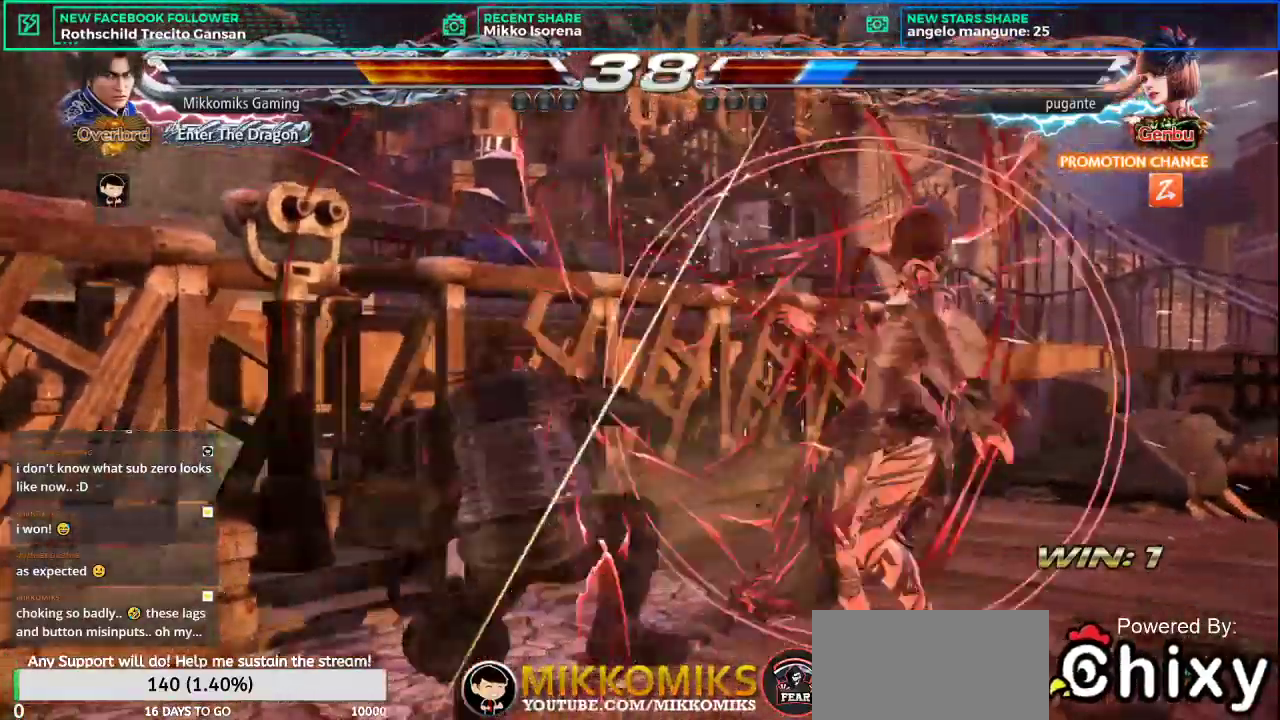
{"buttons": ["CROSS"], "left_stick": "down-left", "events": [[117, "left_stick", "down-left"], [133, "CROSS", "down"], [217, "CROSS", "up"], [300, "CROSS", "down"], [367, "CROSS", "up"], [450, "CROSS", "down"]]}
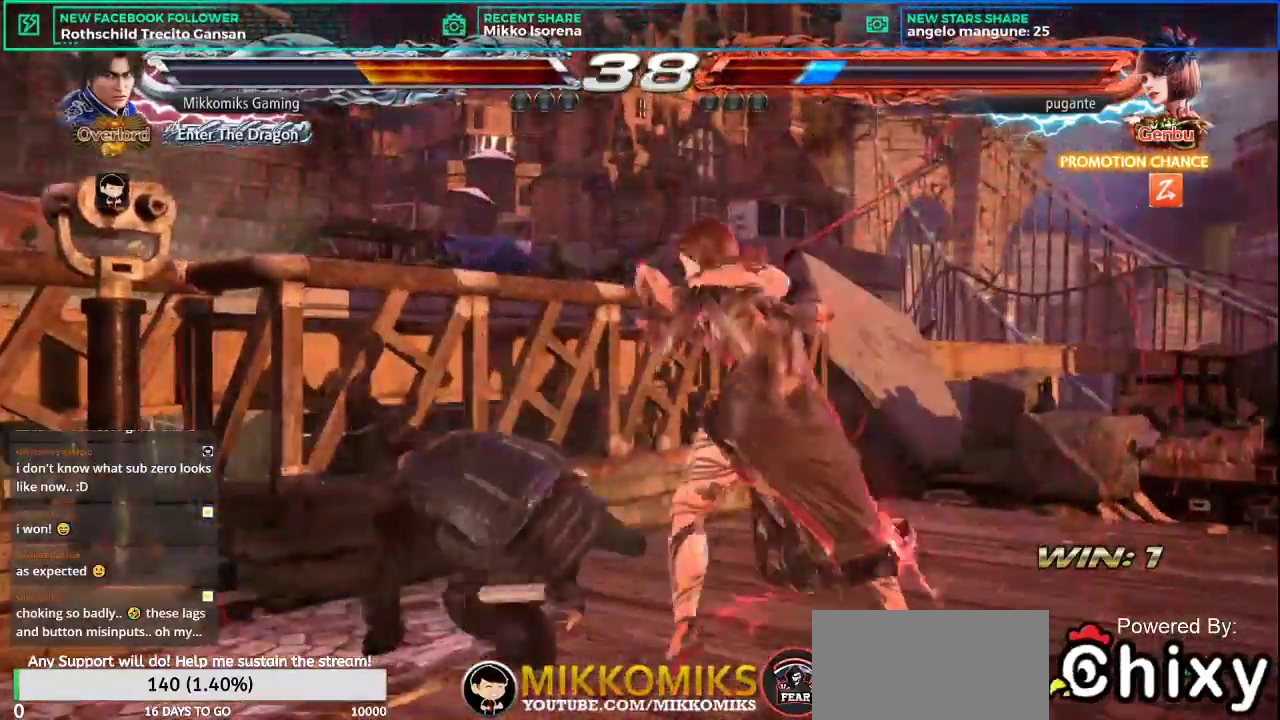
{"buttons": ["CROSS"], "left_stick": "center", "events": [[50, "CROSS", "up"], [66, "left_stick", "center"], [100, "CROSS", "down"], [216, "CROSS", "up"], [283, "CROSS", "down"], [367, "CROSS", "up"], [450, "CROSS", "down"]]}
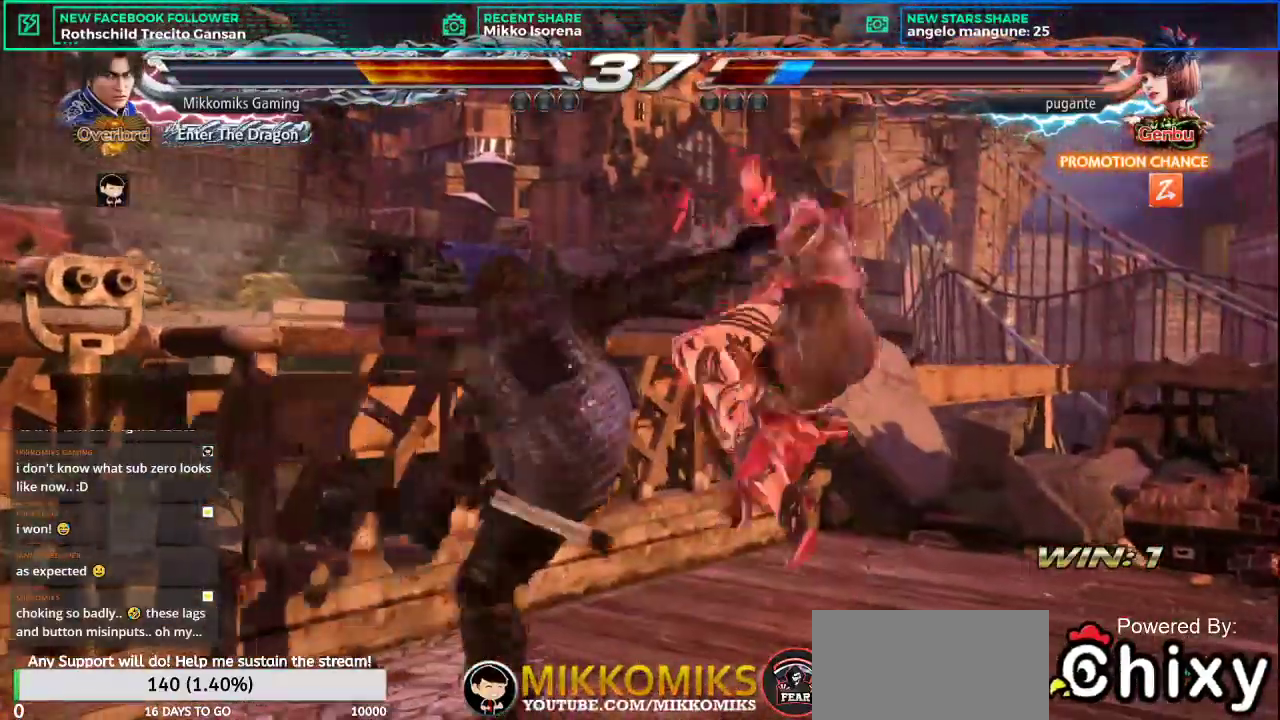
{"buttons": [], "left_stick": "center", "events": [[67, "CROSS", "up"], [167, "CROSS", "down"], [267, "CROSS", "up"]]}
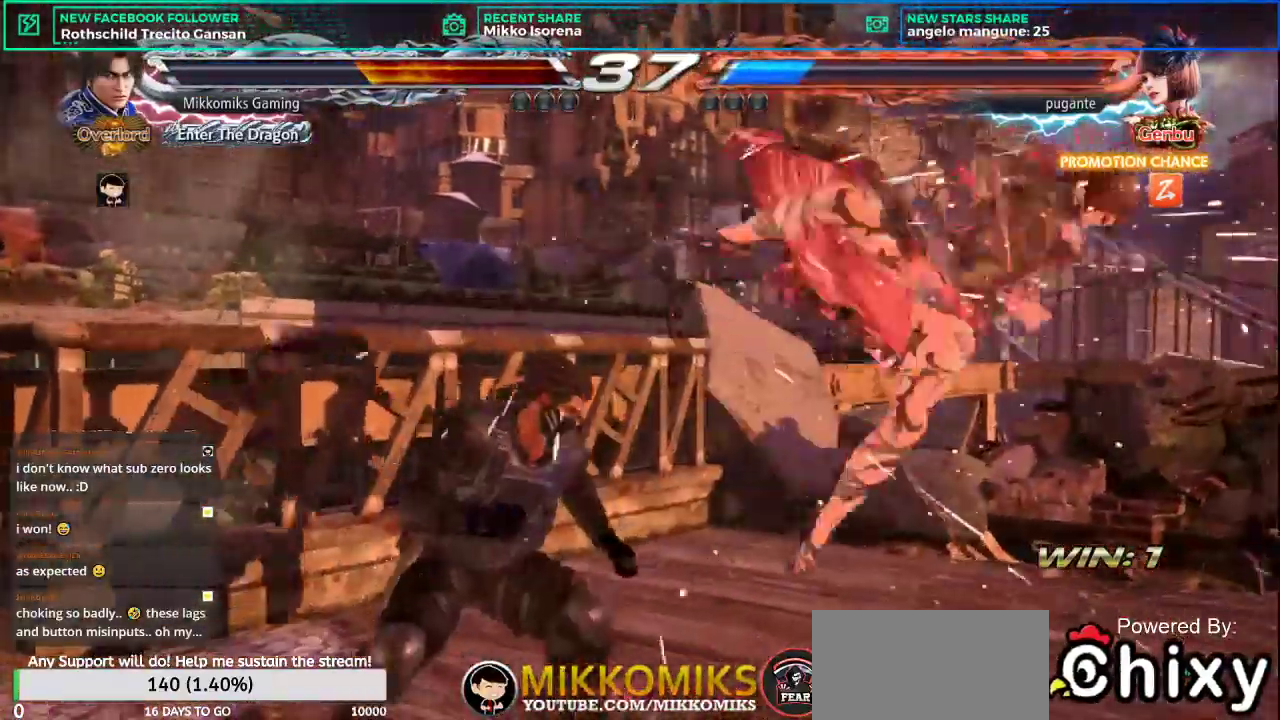
{"buttons": [], "left_stick": "right", "events": [[200, "left_stick", "right"], [317, "left_stick", "center"], [383, "left_stick", "right"]]}
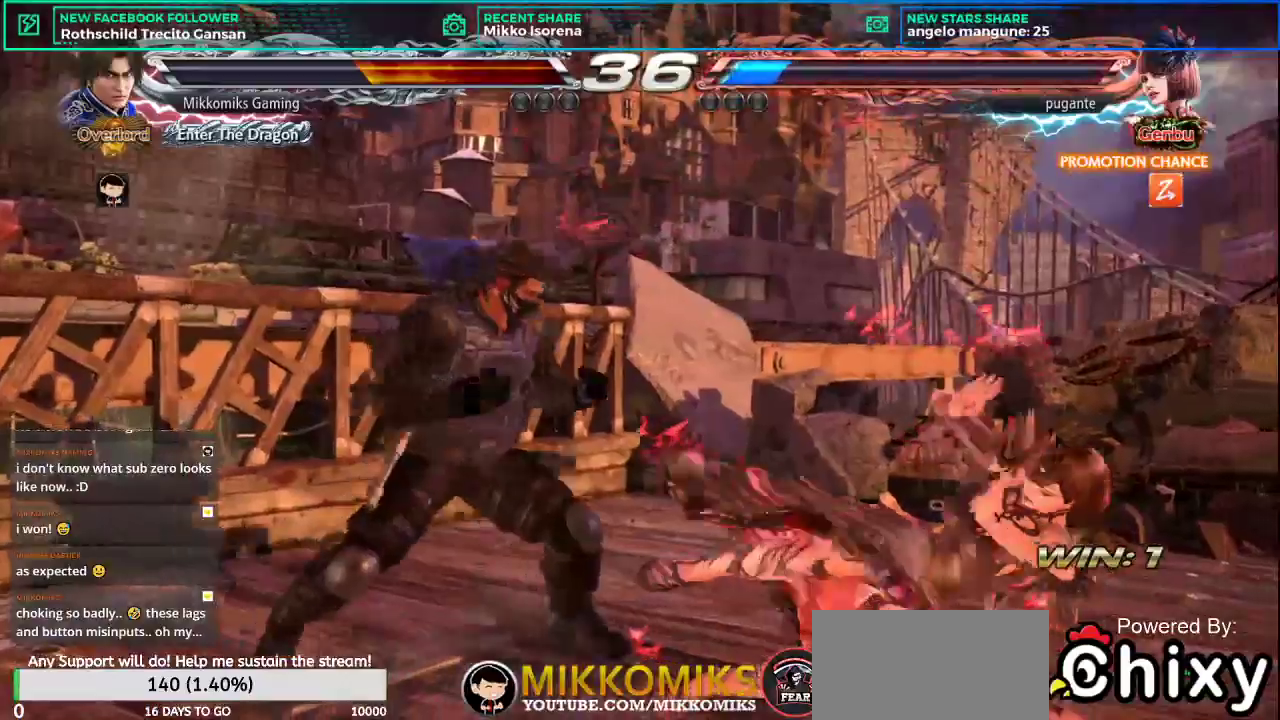
{"buttons": [], "left_stick": "right", "events": [[50, "CROSS", "down"], [167, "CROSS", "up"]]}
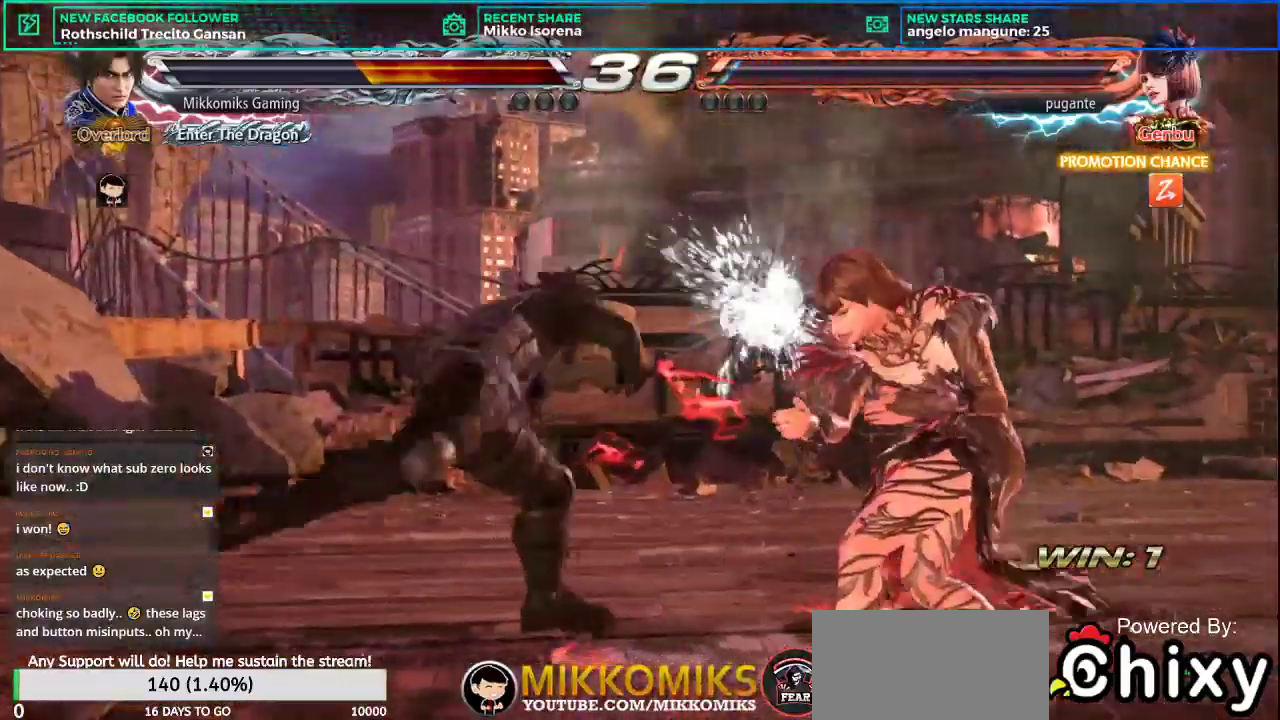
{"buttons": ["SQUARE"], "left_stick": "left", "events": [[116, "left_stick", "center"], [283, "left_stick", "left"], [433, "SQUARE", "down"]]}
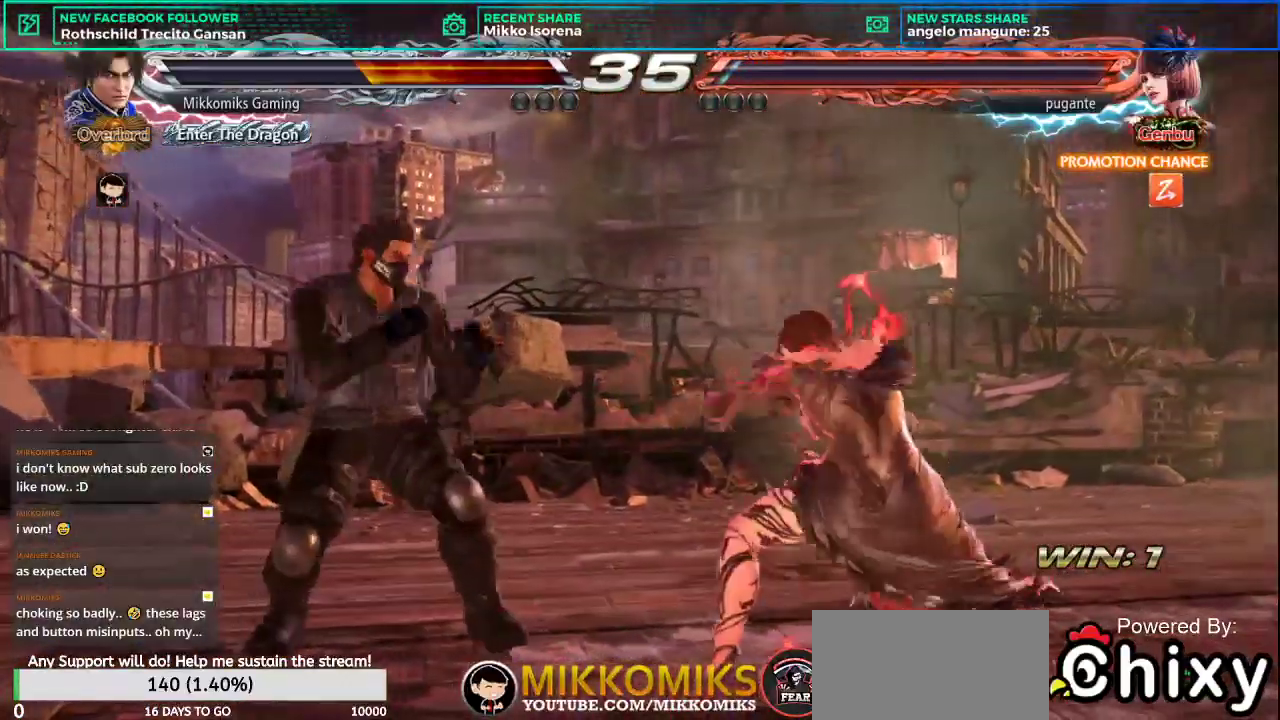
{"buttons": [], "left_stick": "left", "events": [[17, "SQUARE", "up"], [150, "CROSS", "down"], [267, "CROSS", "up"], [334, "left_stick", "center"], [384, "left_stick", "left"]]}
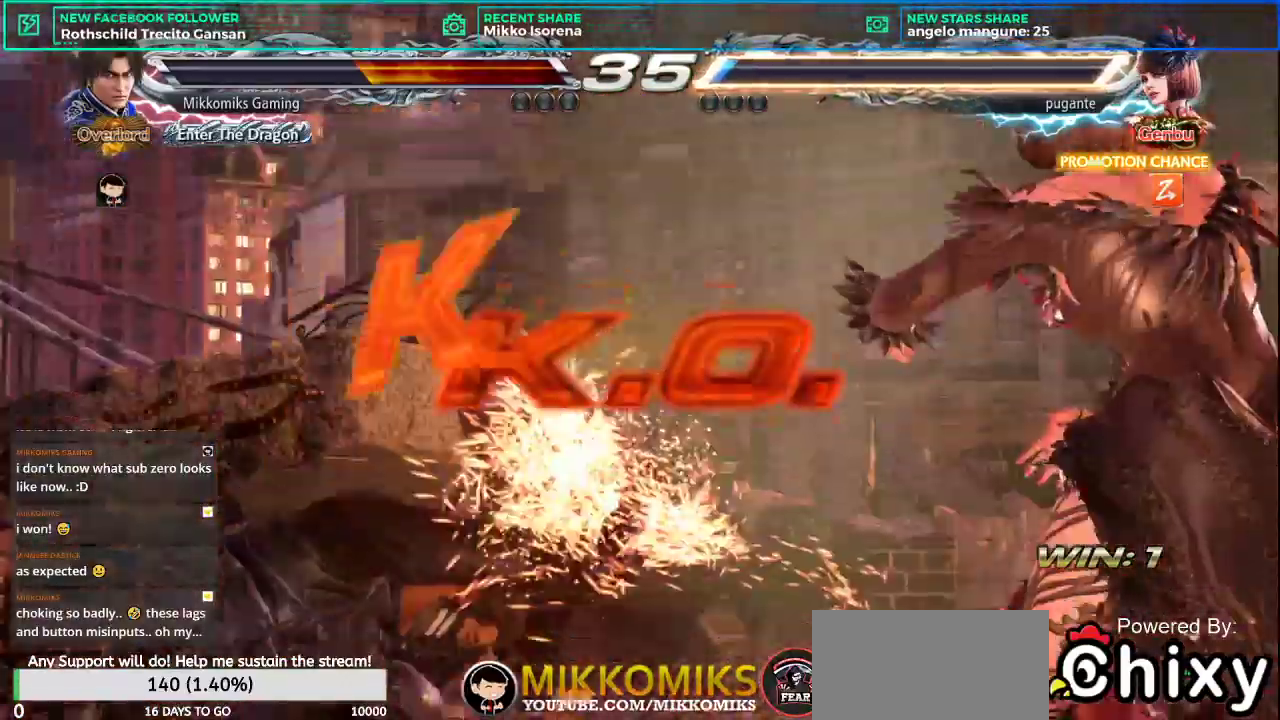
{"buttons": [], "left_stick": "center", "events": [[183, "left_stick", "center"]]}